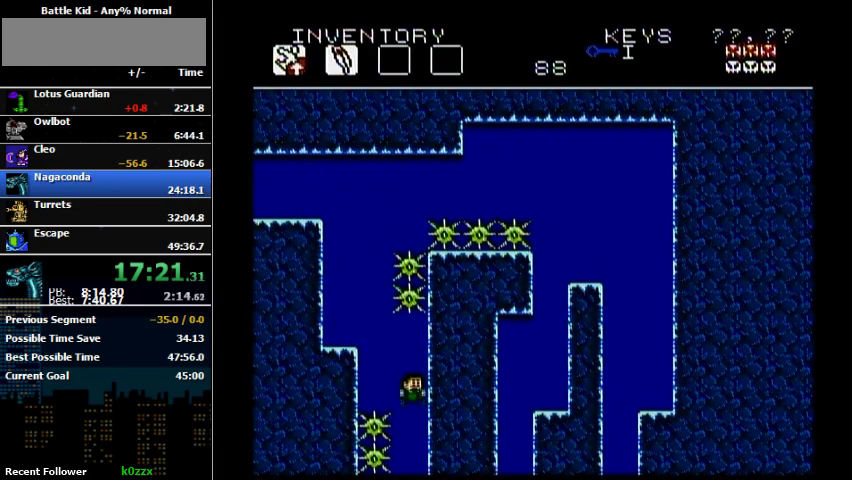
Gameplay with a controller (Nintendo layout); each line is a JSON object with the inputs held at the frame after it. "events" lists button and stick changes between this image and that frame as [ms after this image, input, new state], when the widget could be followed in between. Not read: L3 R3.
{"buttons": ["DPAD_UP"], "events": [[300, "DPAD_UP", "down"]]}
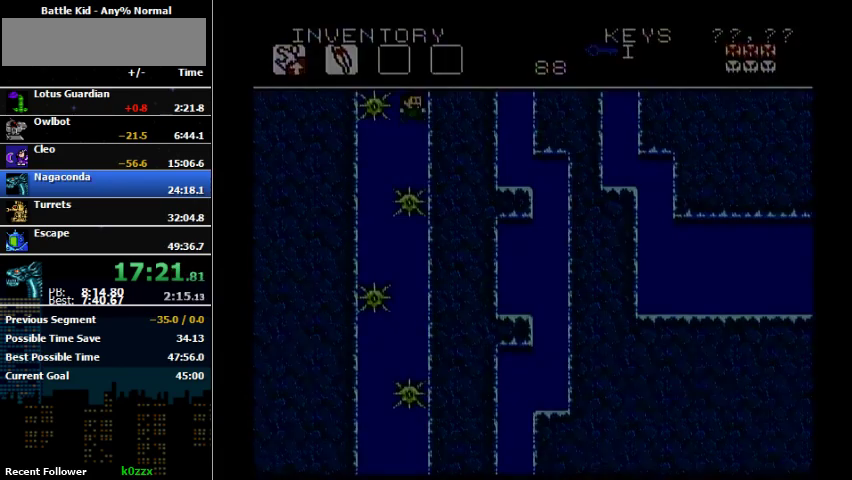
{"buttons": ["DPAD_UP", "DPAD_LEFT"], "events": [[333, "DPAD_LEFT", "down"]]}
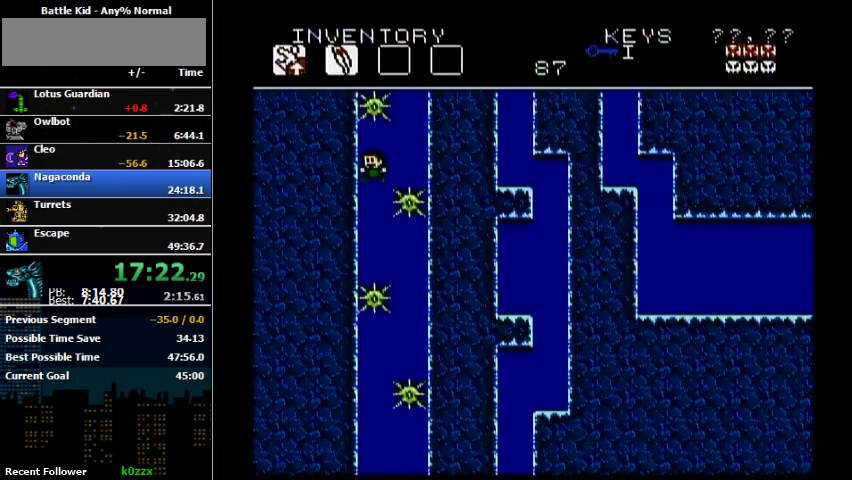
{"buttons": ["DPAD_UP"], "events": [[100, "DPAD_LEFT", "up"]]}
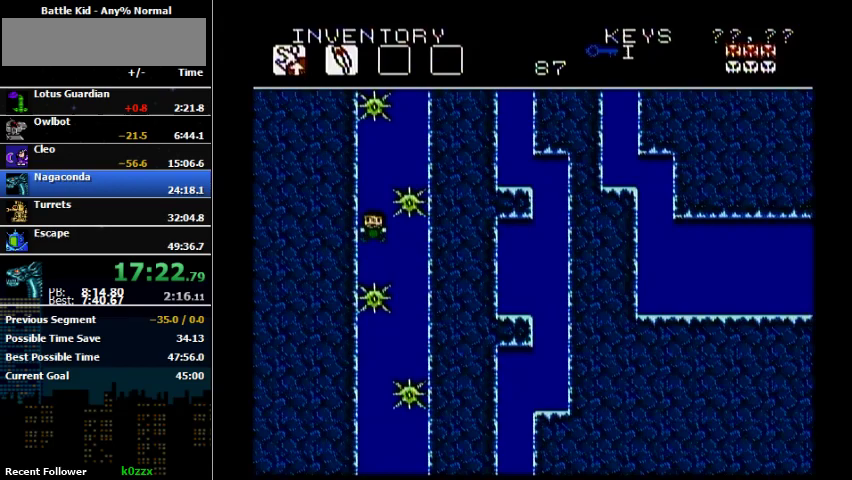
{"buttons": ["DPAD_UP"], "events": [[167, "DPAD_RIGHT", "down"], [400, "DPAD_RIGHT", "up"]]}
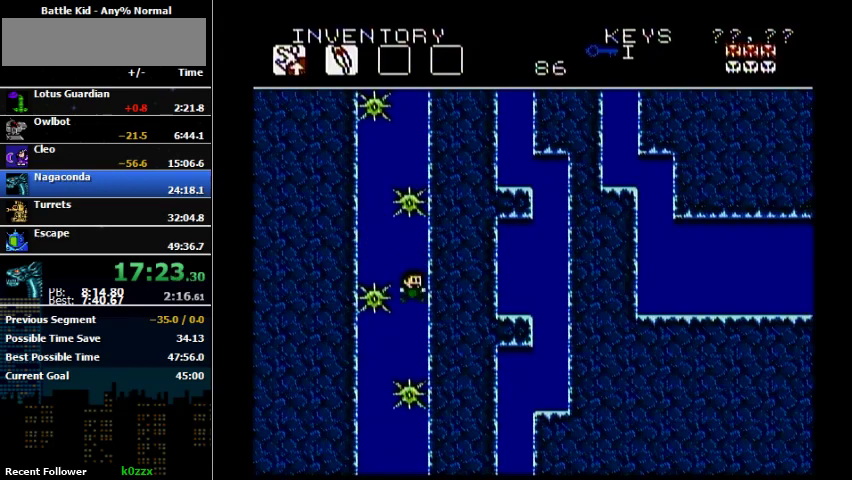
{"buttons": ["DPAD_UP", "DPAD_LEFT"], "events": [[233, "DPAD_DOWN", "down"], [233, "DPAD_UP", "up"], [333, "DPAD_DOWN", "up"], [333, "DPAD_UP", "down"], [400, "DPAD_LEFT", "down"]]}
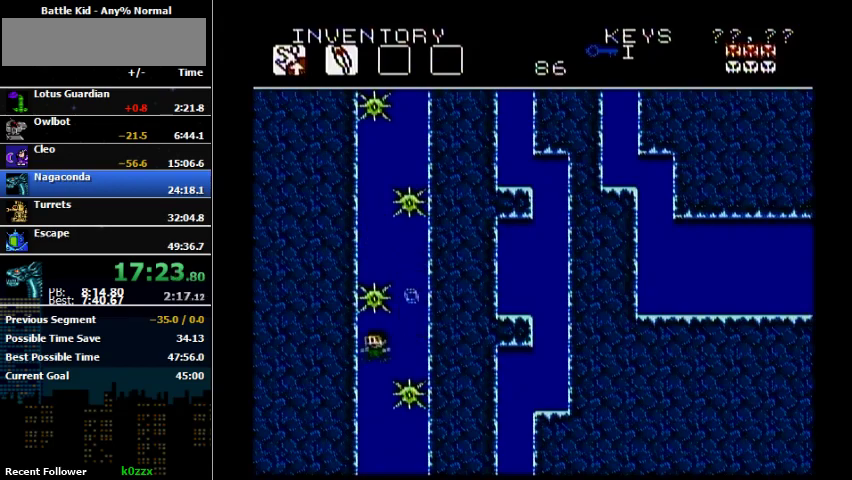
{"buttons": ["DPAD_UP"], "events": [[133, "DPAD_LEFT", "up"]]}
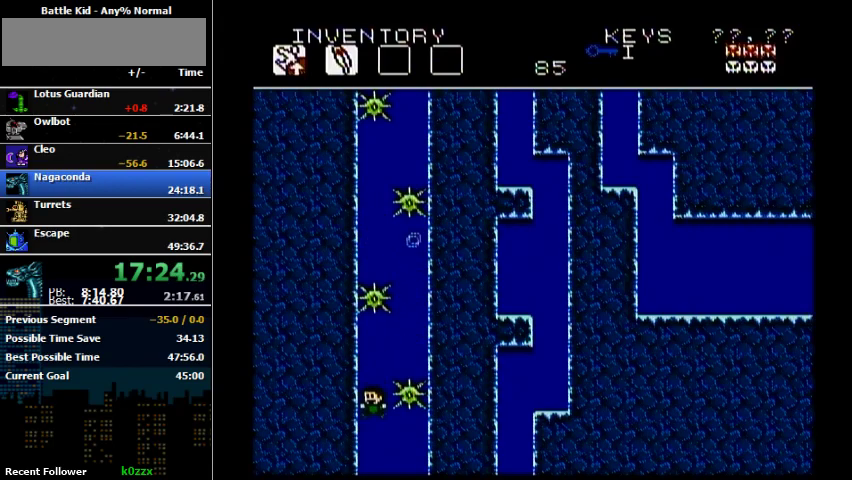
{"buttons": ["DPAD_UP", "DPAD_RIGHT"], "events": [[267, "DPAD_RIGHT", "down"]]}
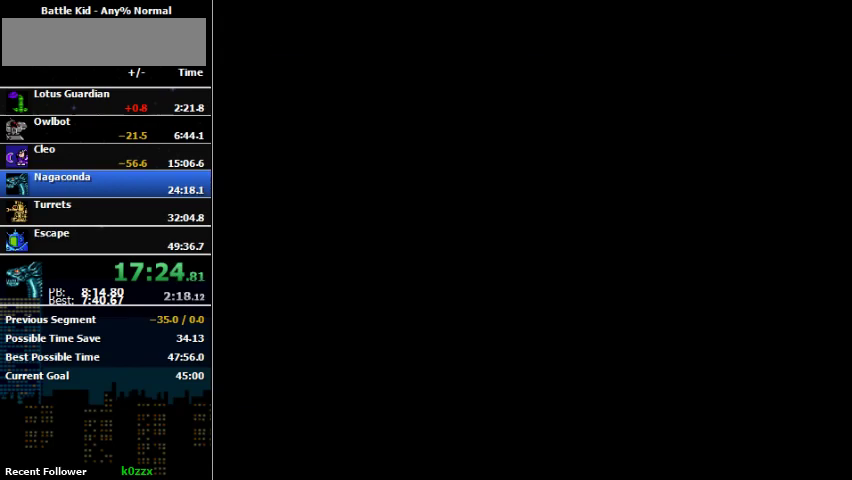
{"buttons": ["DPAD_UP"], "events": [[100, "DPAD_RIGHT", "up"]]}
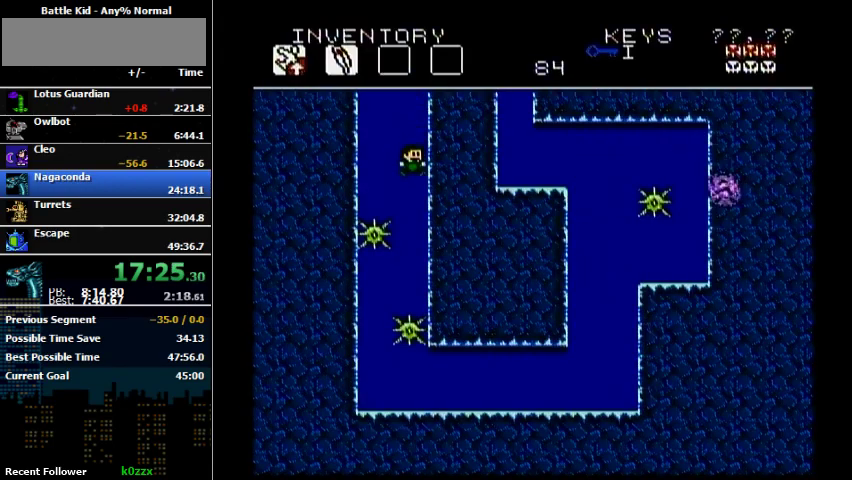
{"buttons": ["DPAD_UP"], "events": []}
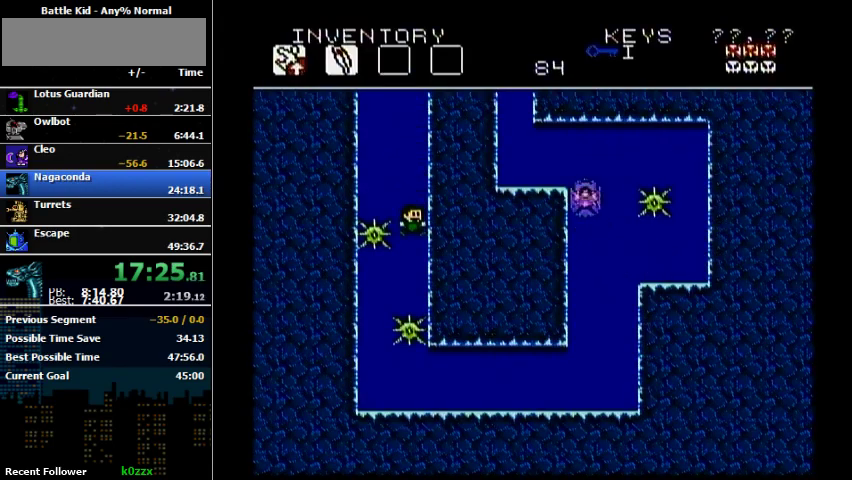
{"buttons": ["DPAD_UP", "DPAD_LEFT"], "events": [[433, "DPAD_LEFT", "down"]]}
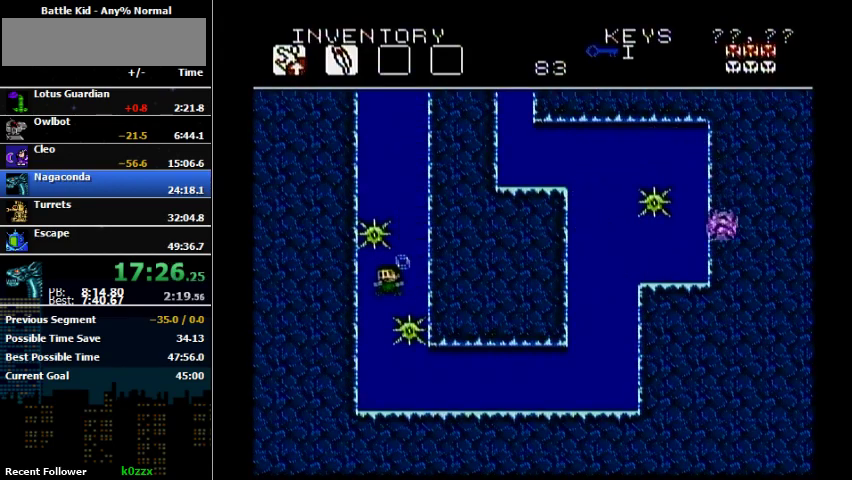
{"buttons": [], "events": [[133, "DPAD_LEFT", "up"], [433, "DPAD_UP", "up"]]}
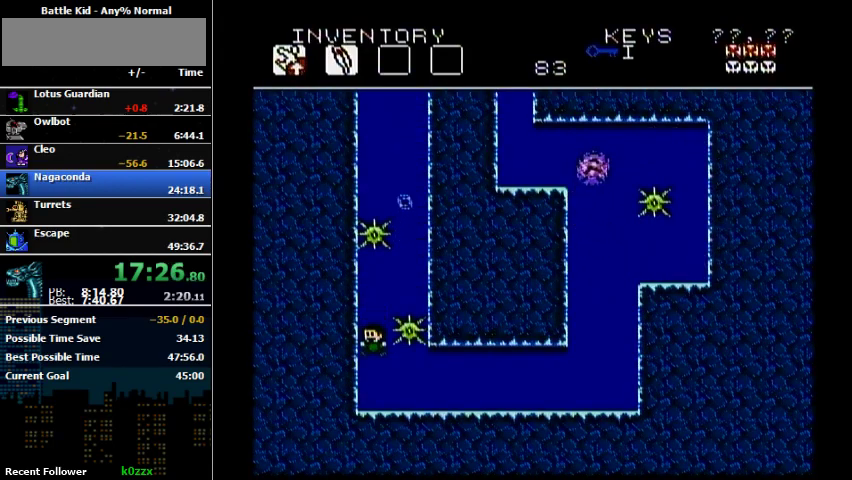
{"buttons": ["DPAD_RIGHT"], "events": [[300, "DPAD_RIGHT", "down"]]}
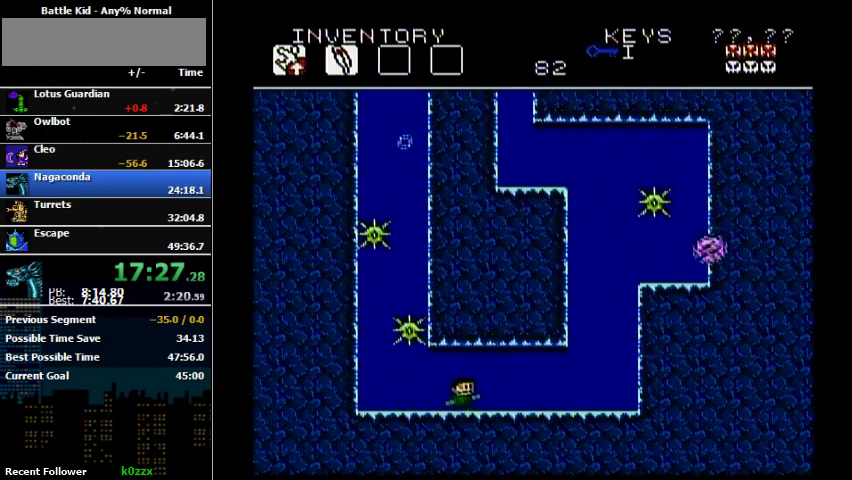
{"buttons": ["DPAD_RIGHT"], "events": []}
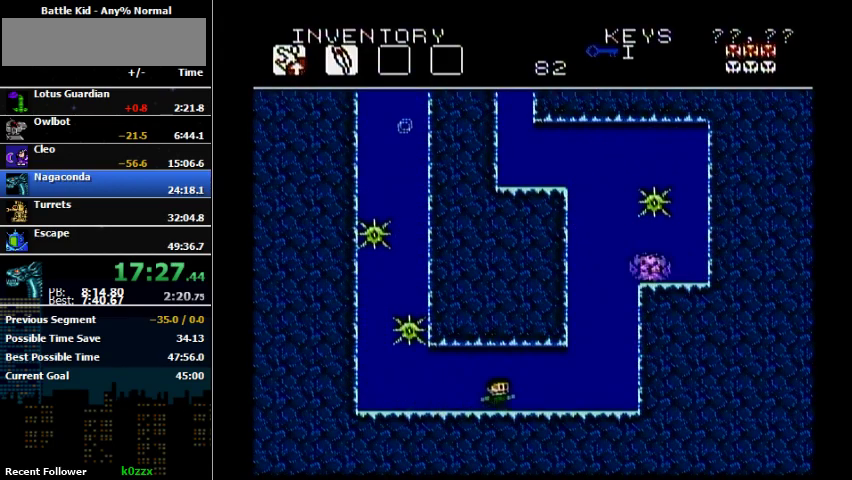
{"buttons": [], "events": [[300, "DPAD_RIGHT", "up"]]}
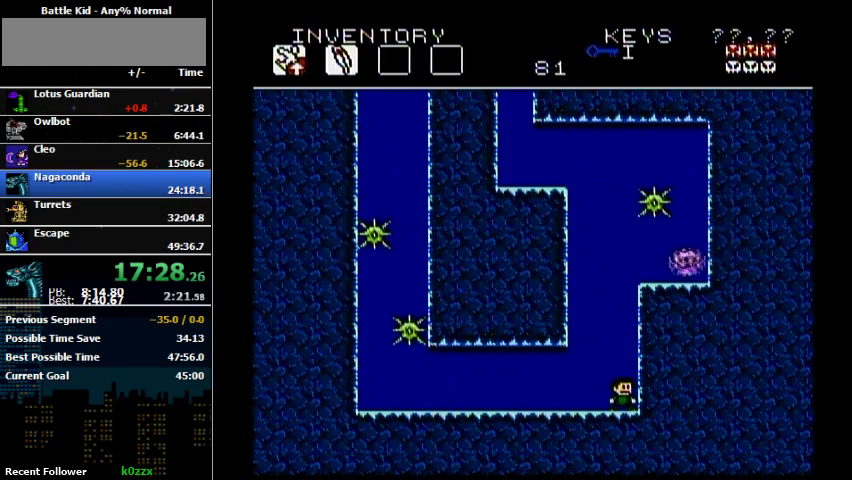
{"buttons": [], "events": [[133, "A", "down"], [400, "A", "up"], [400, "DPAD_RIGHT", "down"], [467, "DPAD_RIGHT", "up"]]}
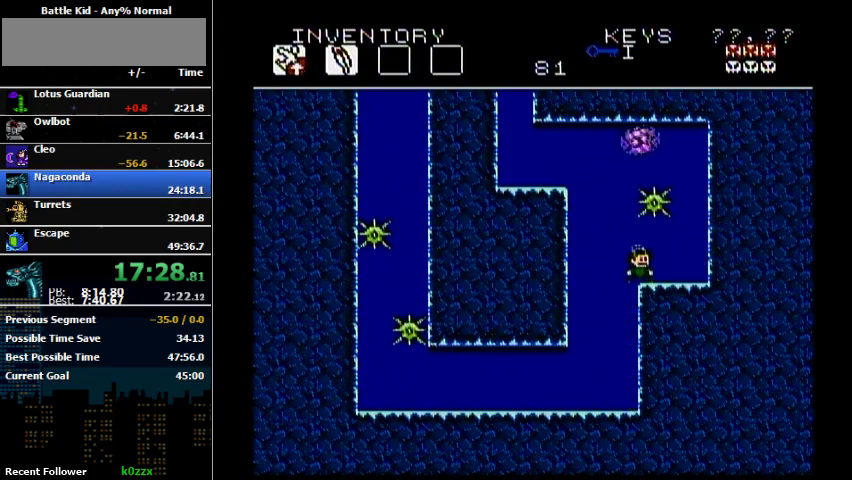
{"buttons": ["DPAD_LEFT"], "events": [[233, "A", "down"], [233, "DPAD_LEFT", "down"], [467, "A", "up"]]}
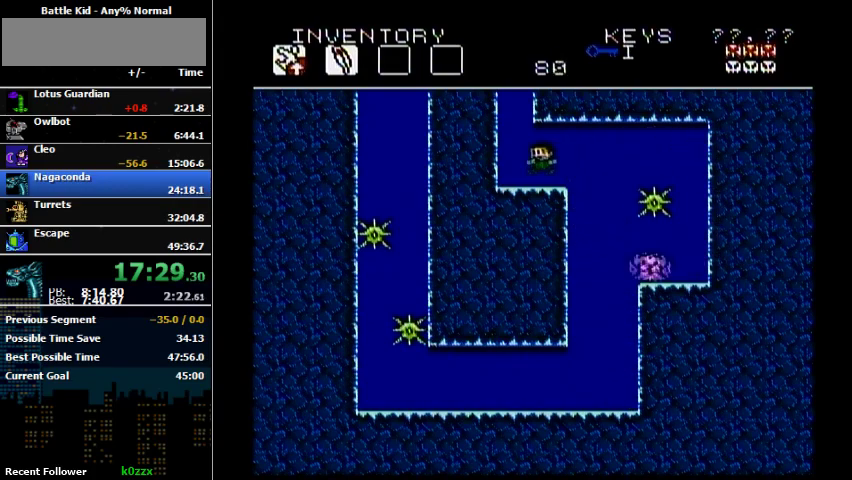
{"buttons": ["A", "DPAD_RIGHT"], "events": [[233, "A", "down"], [267, "DPAD_LEFT", "up"], [500, "DPAD_RIGHT", "down"]]}
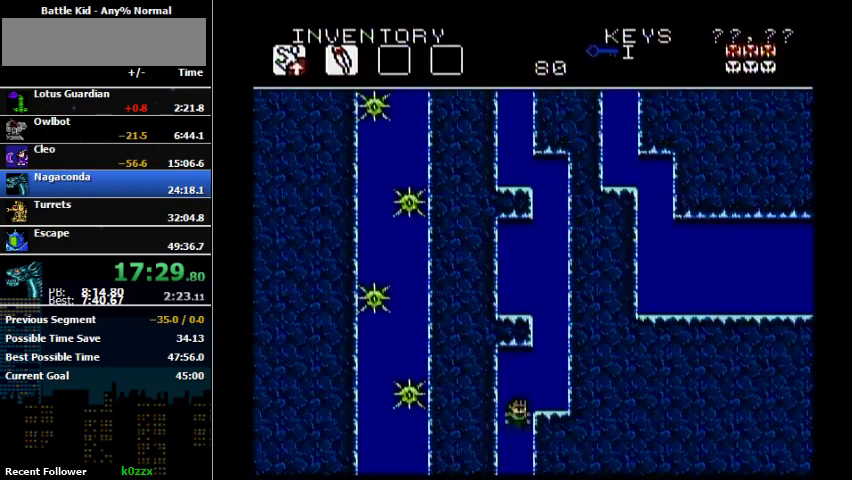
{"buttons": ["A", "DPAD_LEFT"], "events": [[167, "A", "up"], [400, "A", "down"], [500, "DPAD_LEFT", "down"], [500, "DPAD_RIGHT", "up"]]}
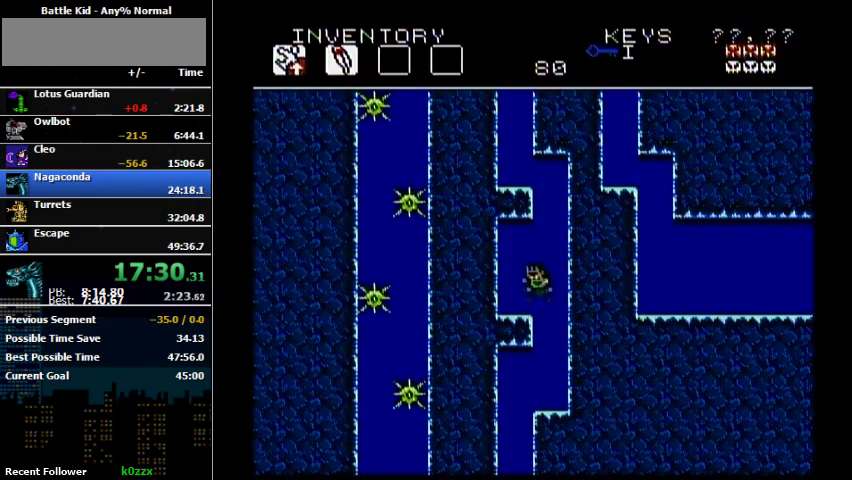
{"buttons": ["A", "DPAD_RIGHT"], "events": [[67, "A", "up"], [200, "DPAD_LEFT", "up"], [267, "DPAD_RIGHT", "down"], [333, "A", "down"]]}
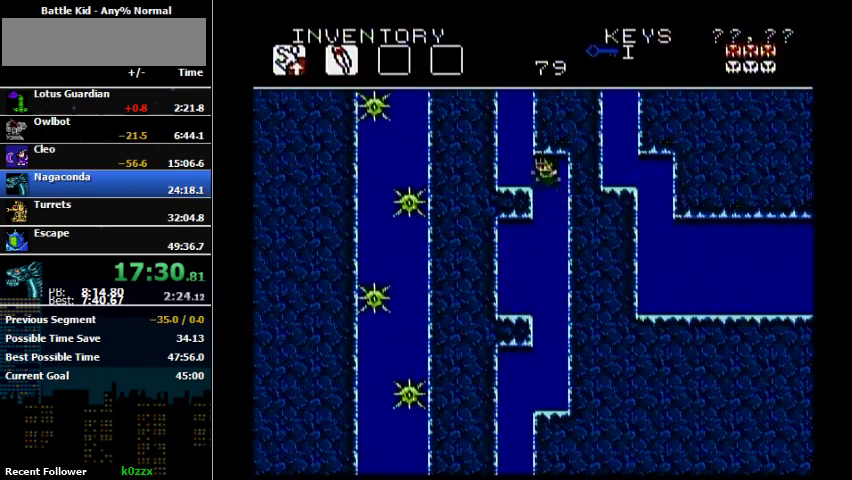
{"buttons": ["A", "DPAD_RIGHT"], "events": [[33, "DPAD_LEFT", "down"], [33, "DPAD_RIGHT", "up"], [133, "A", "up"], [333, "DPAD_LEFT", "up"], [367, "A", "down"], [500, "DPAD_RIGHT", "down"]]}
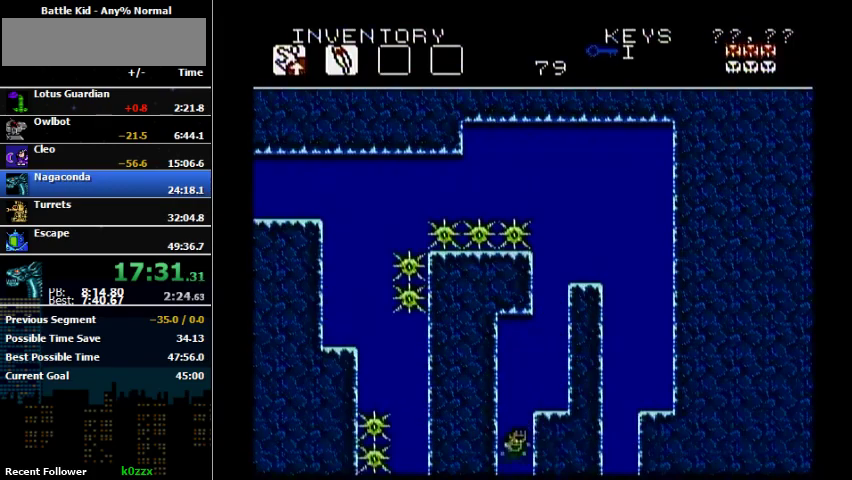
{"buttons": ["A", "DPAD_RIGHT"], "events": []}
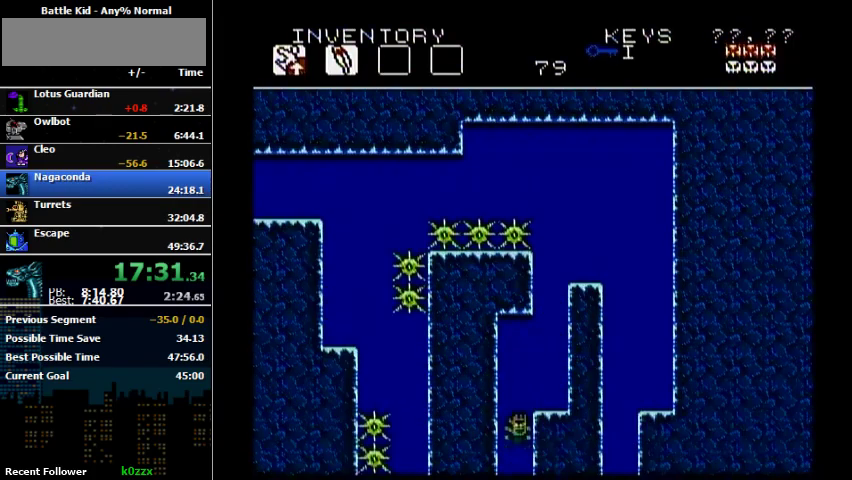
{"buttons": ["A", "DPAD_RIGHT"], "events": [[33, "A", "up"], [133, "A", "down"]]}
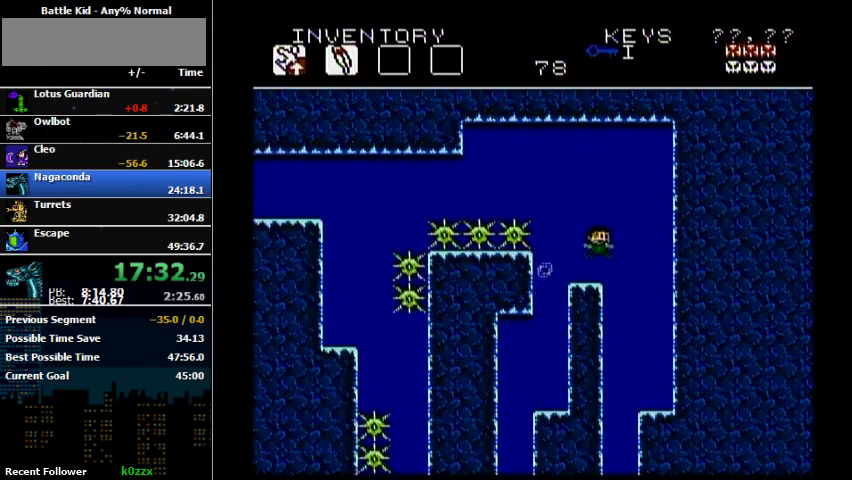
{"buttons": ["DPAD_LEFT"], "events": [[33, "A", "up"], [233, "DPAD_RIGHT", "up"], [333, "DPAD_LEFT", "down"]]}
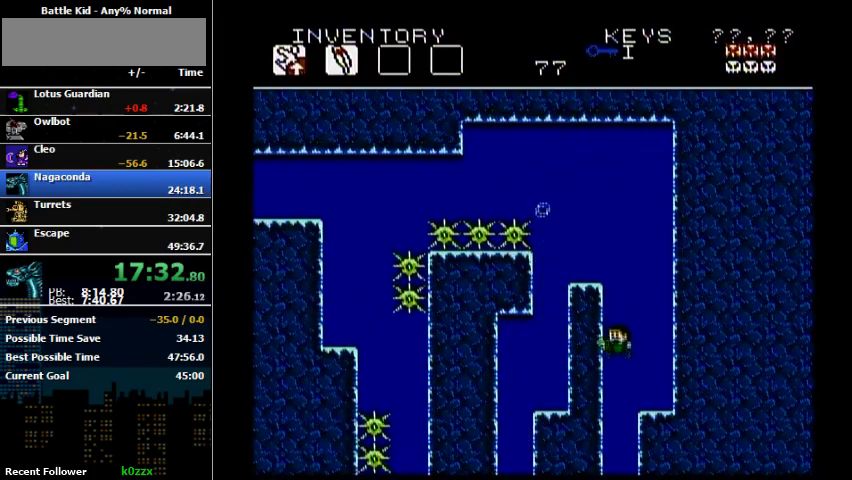
{"buttons": ["B"], "events": [[33, "B", "down"], [33, "DPAD_LEFT", "up"], [167, "B", "up"], [467, "B", "down"]]}
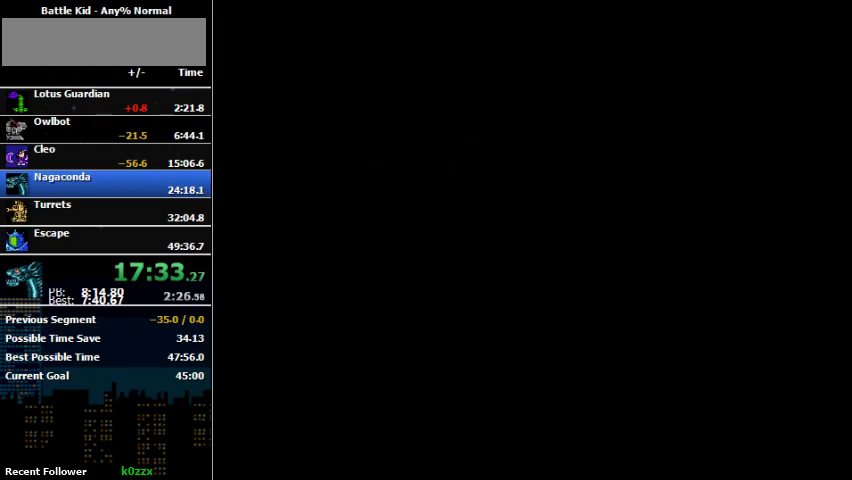
{"buttons": ["DPAD_RIGHT"], "events": [[67, "B", "up"], [167, "DPAD_RIGHT", "down"]]}
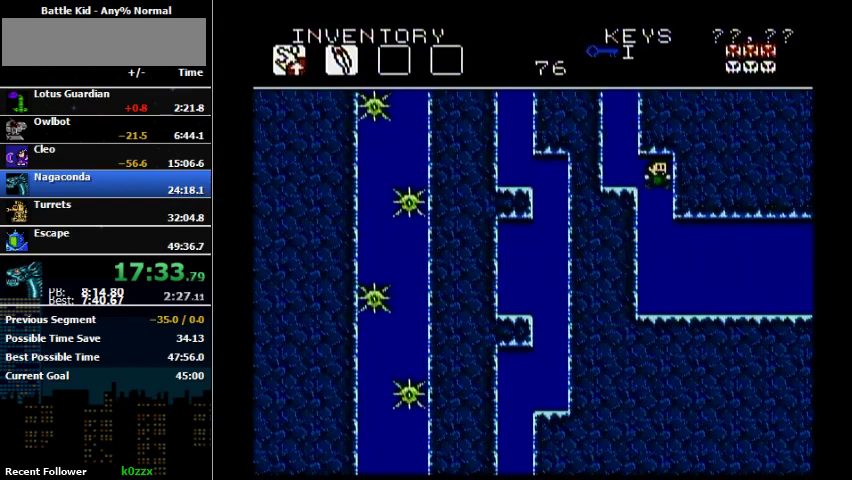
{"buttons": ["DPAD_RIGHT"], "events": []}
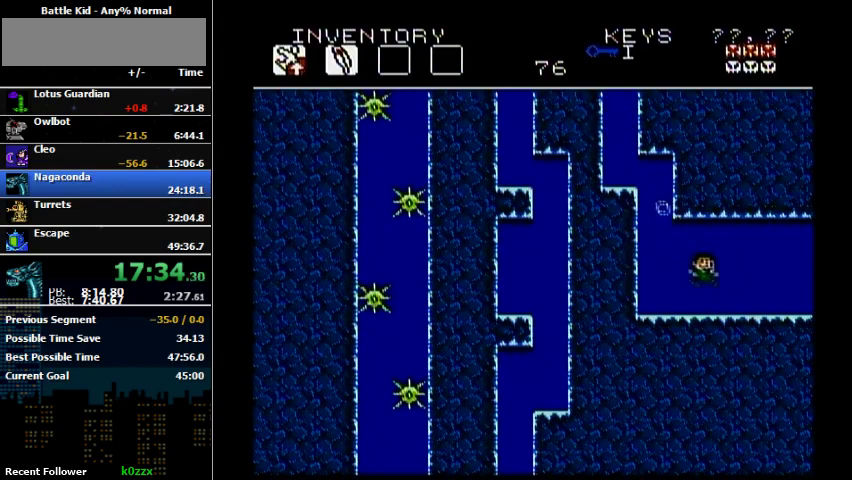
{"buttons": ["DPAD_RIGHT"], "events": []}
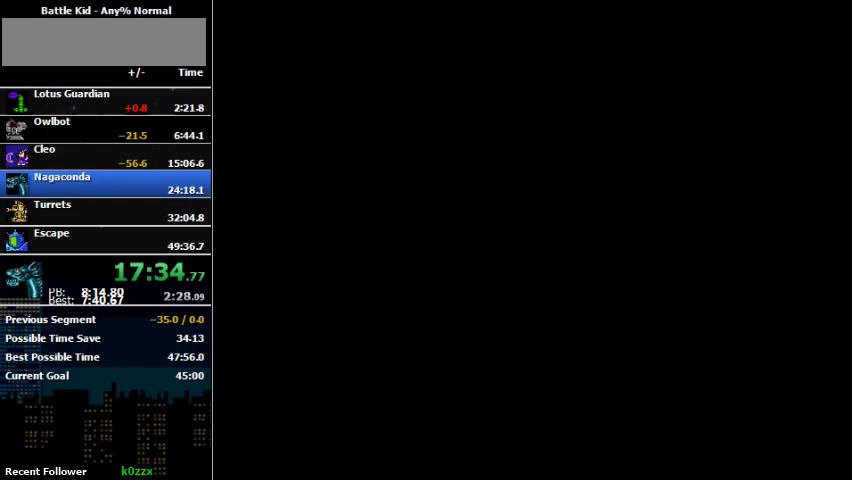
{"buttons": ["DPAD_RIGHT"], "events": [[100, "DPAD_RIGHT", "up"], [333, "DPAD_RIGHT", "down"]]}
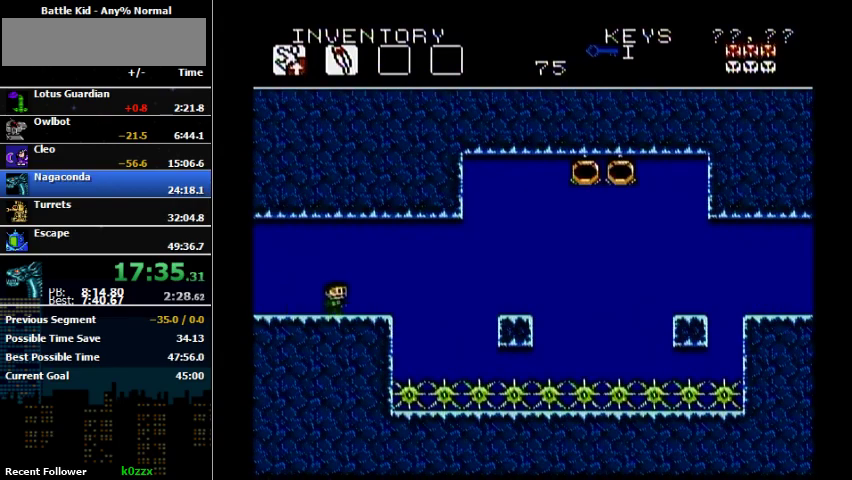
{"buttons": ["DPAD_RIGHT"], "events": [[267, "A", "down"], [333, "A", "up"]]}